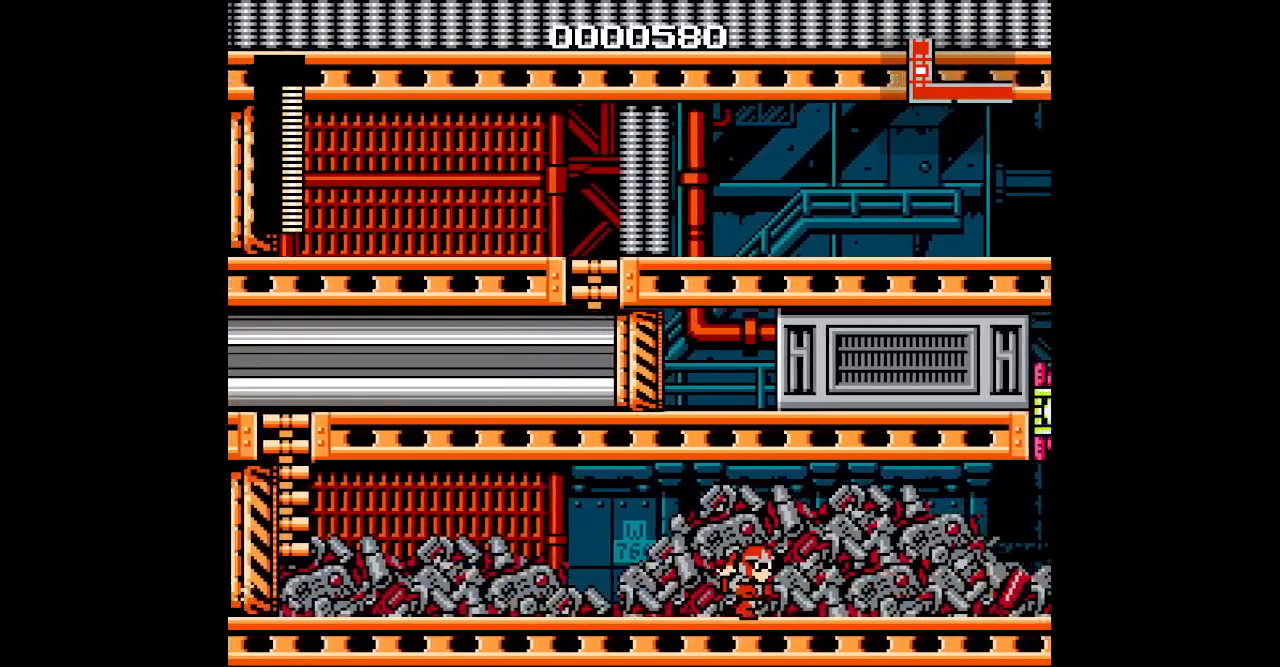
Gameplay with a controller (PlayStation layout); each line is a JSON object with the inputs held at the frame after it. "events" lists button and stick changes between this image and that frame as [ms after this image, input, new state], when the widget could be followed in between. Not read: CIRCLE CROSS DPAD_RIGHT HOME L2 L3 R2 R3 SELECT SQUARE START TRIANGLE keyboard_mouse.
{"buttons": [], "events": []}
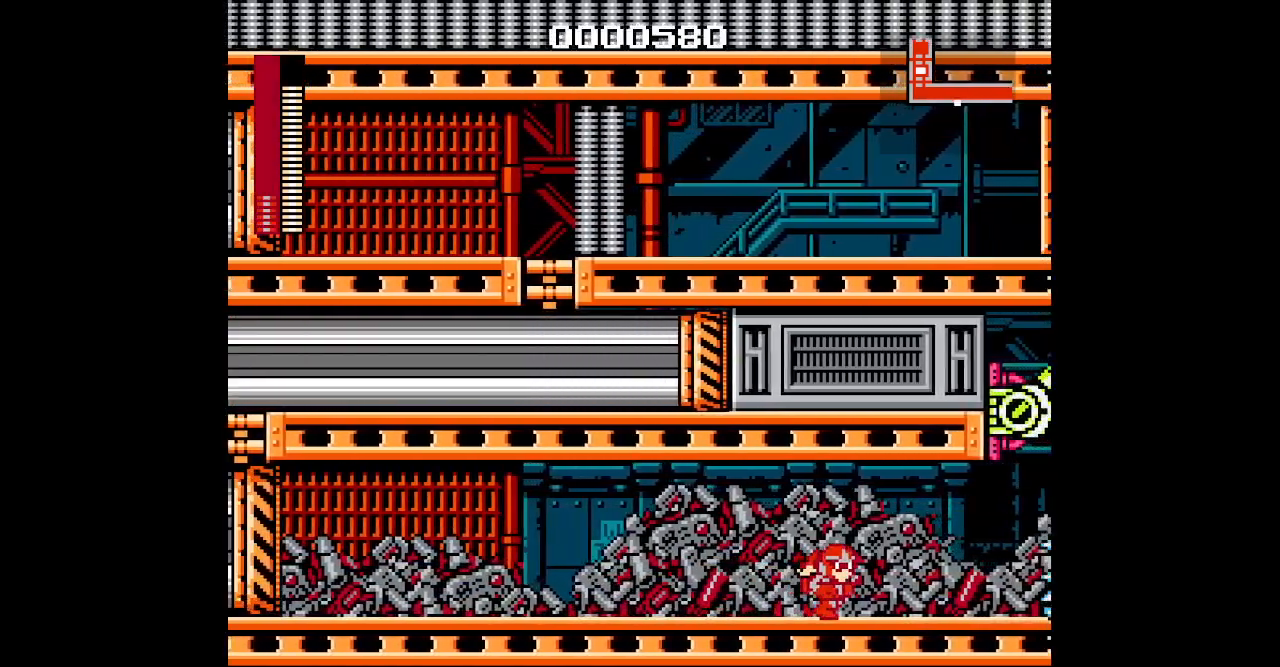
{"buttons": [], "events": []}
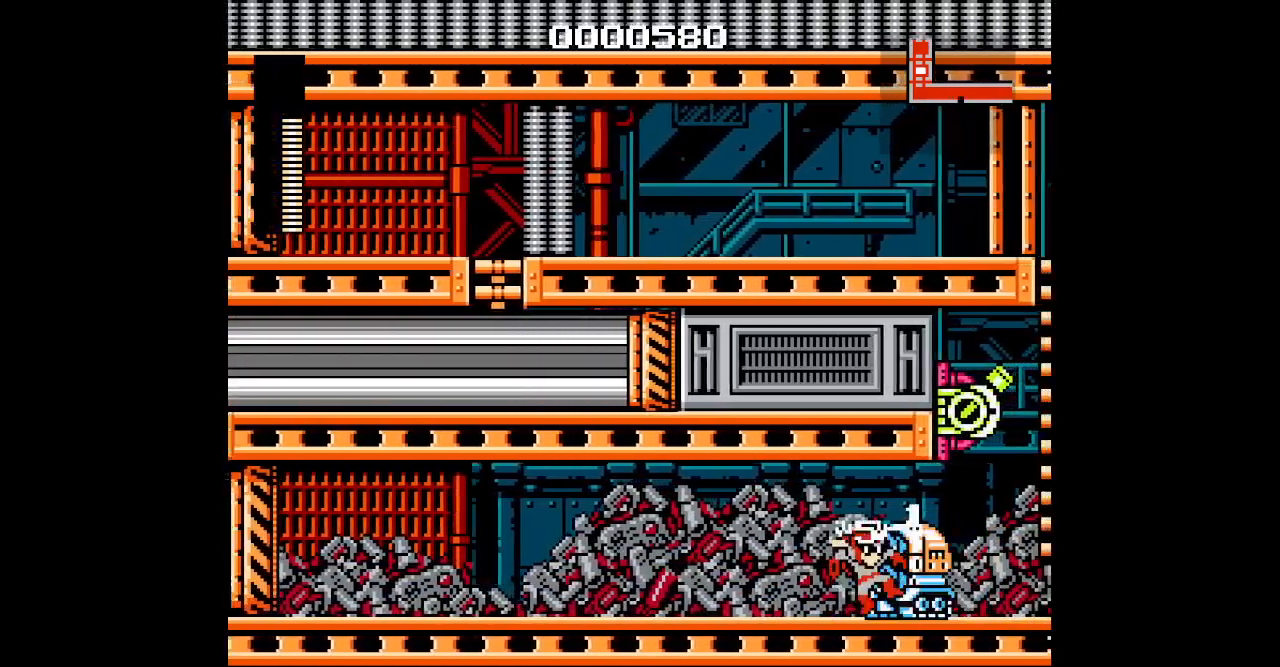
{"buttons": [], "events": []}
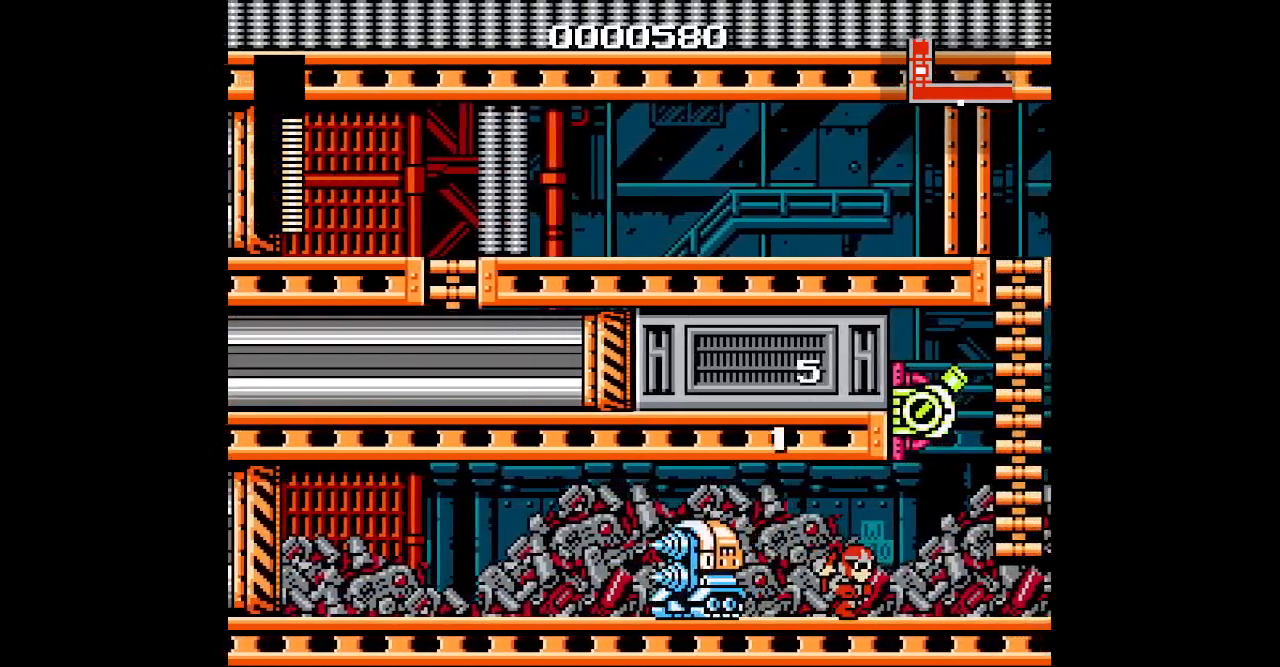
{"buttons": ["DPAD_UP", "DPAD_LEFT"], "events": [[433, "DPAD_LEFT", "down"], [500, "DPAD_UP", "down"]]}
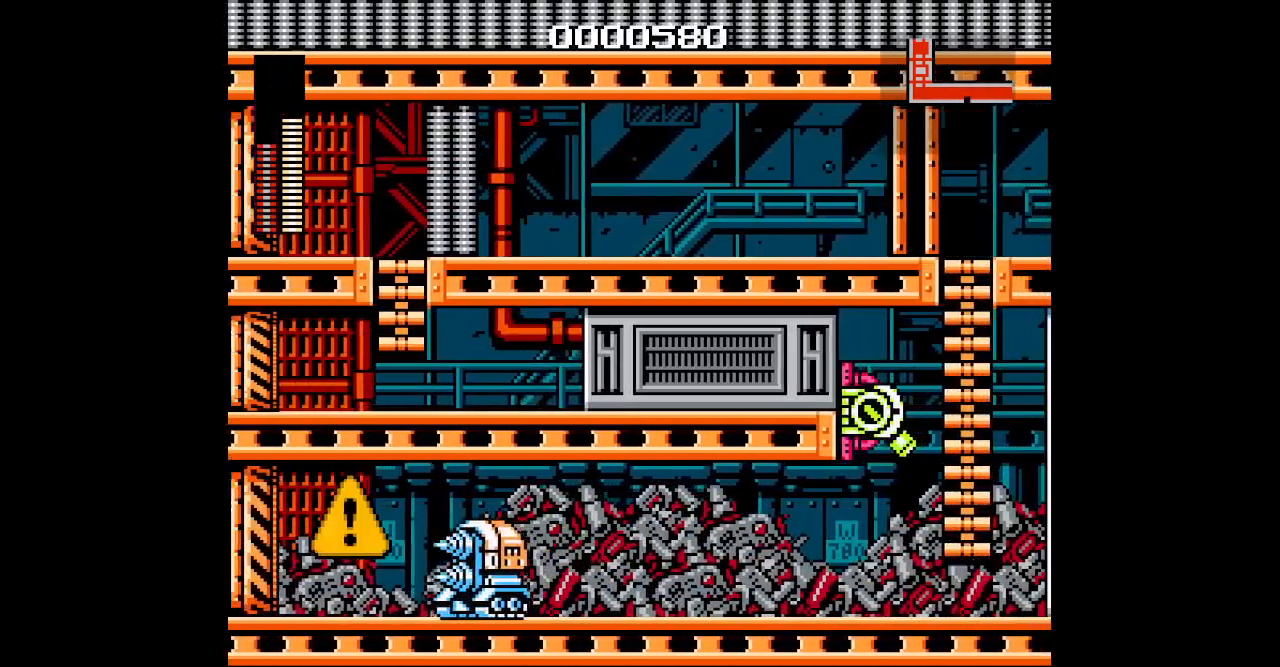
{"buttons": ["DPAD_UP"], "events": [[67, "DPAD_LEFT", "up"]]}
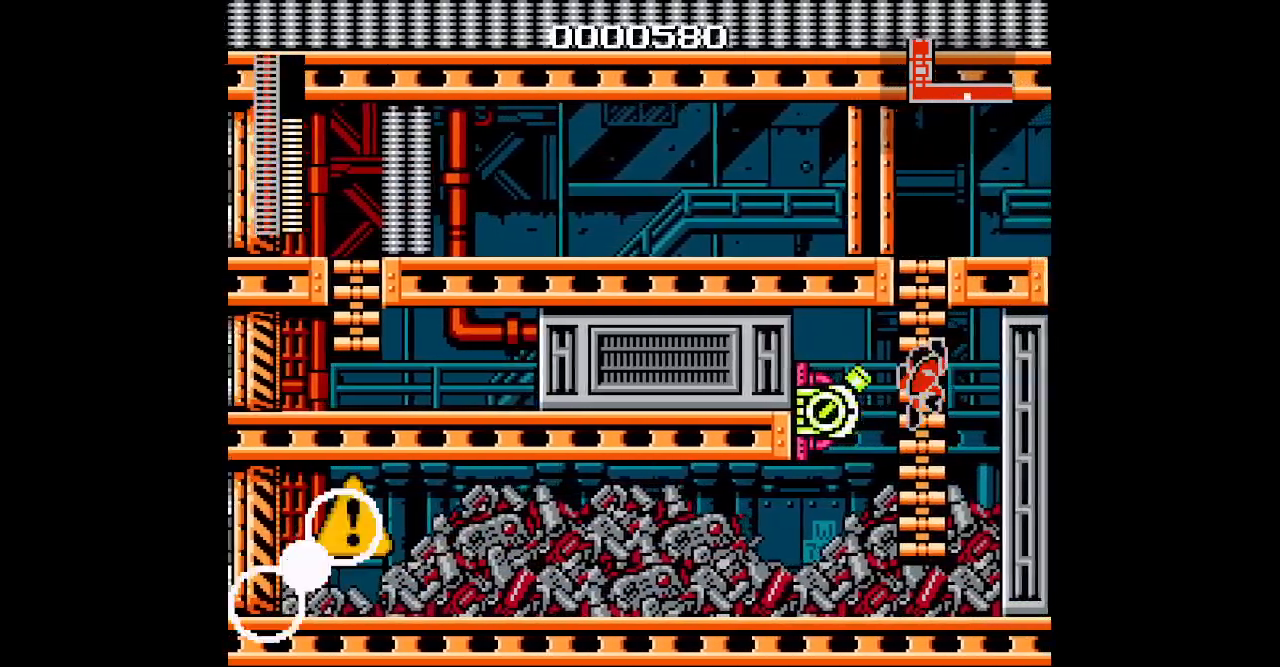
{"buttons": ["DPAD_UP"], "events": []}
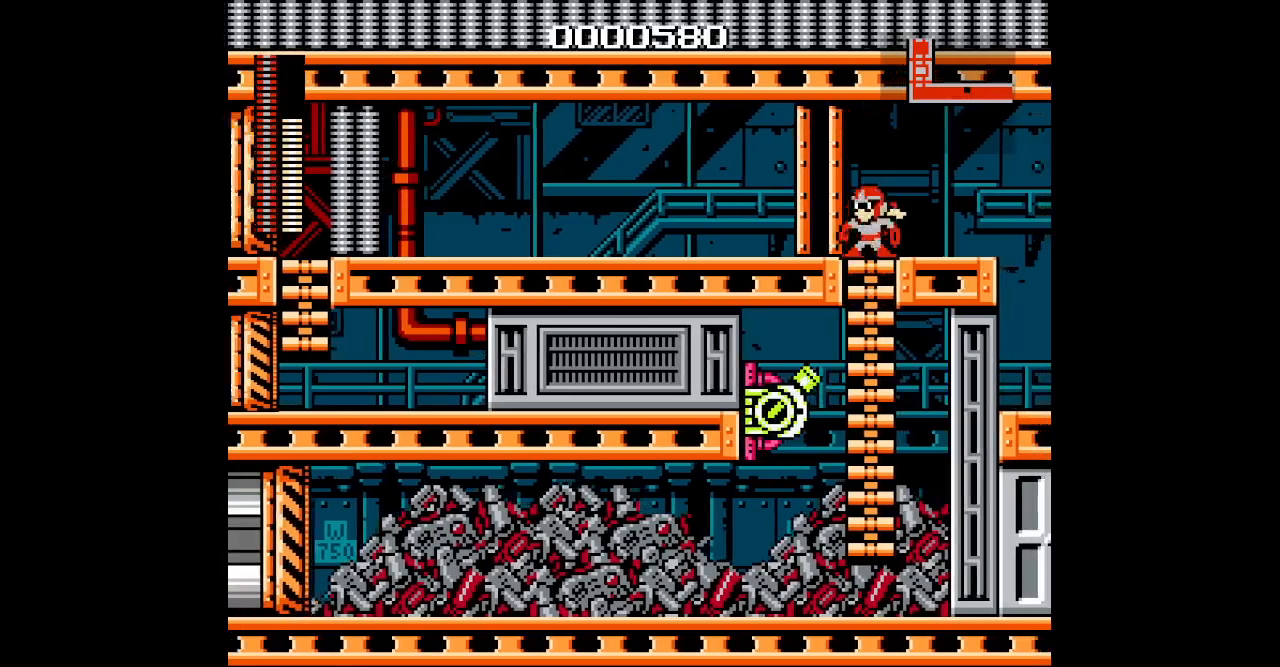
{"buttons": ["DPAD_LEFT"], "events": [[133, "DPAD_UP", "up"], [417, "DPAD_LEFT", "down"]]}
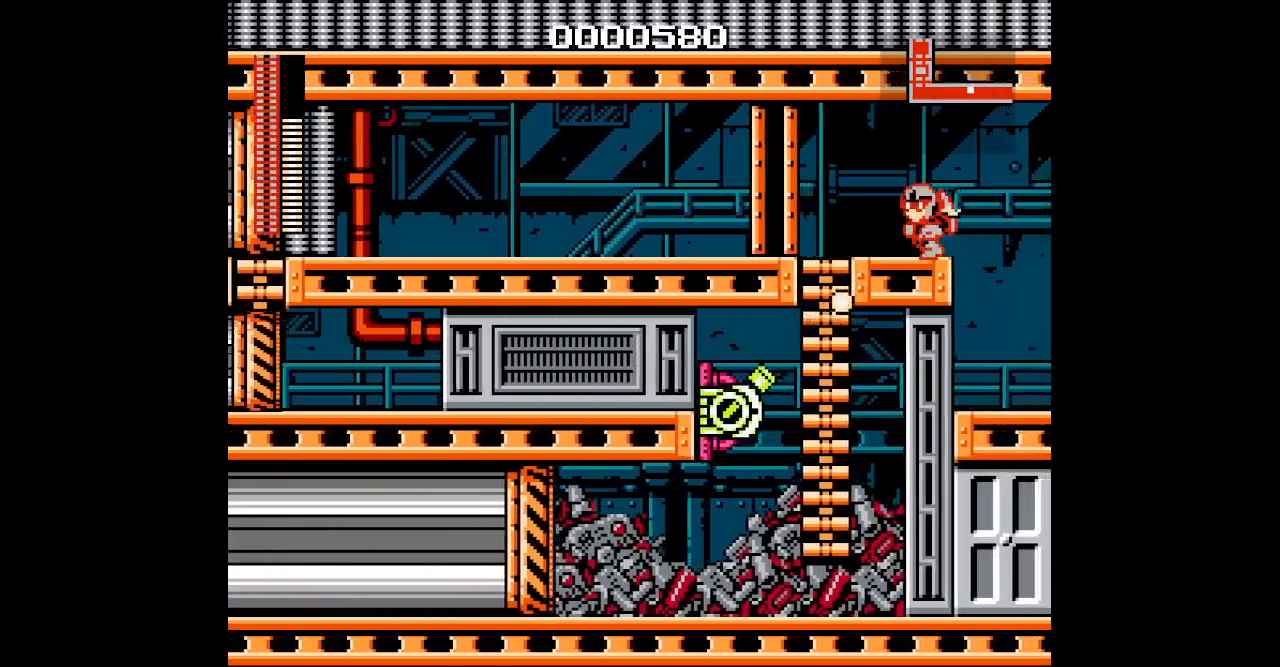
{"buttons": [], "events": [[33, "DPAD_LEFT", "up"]]}
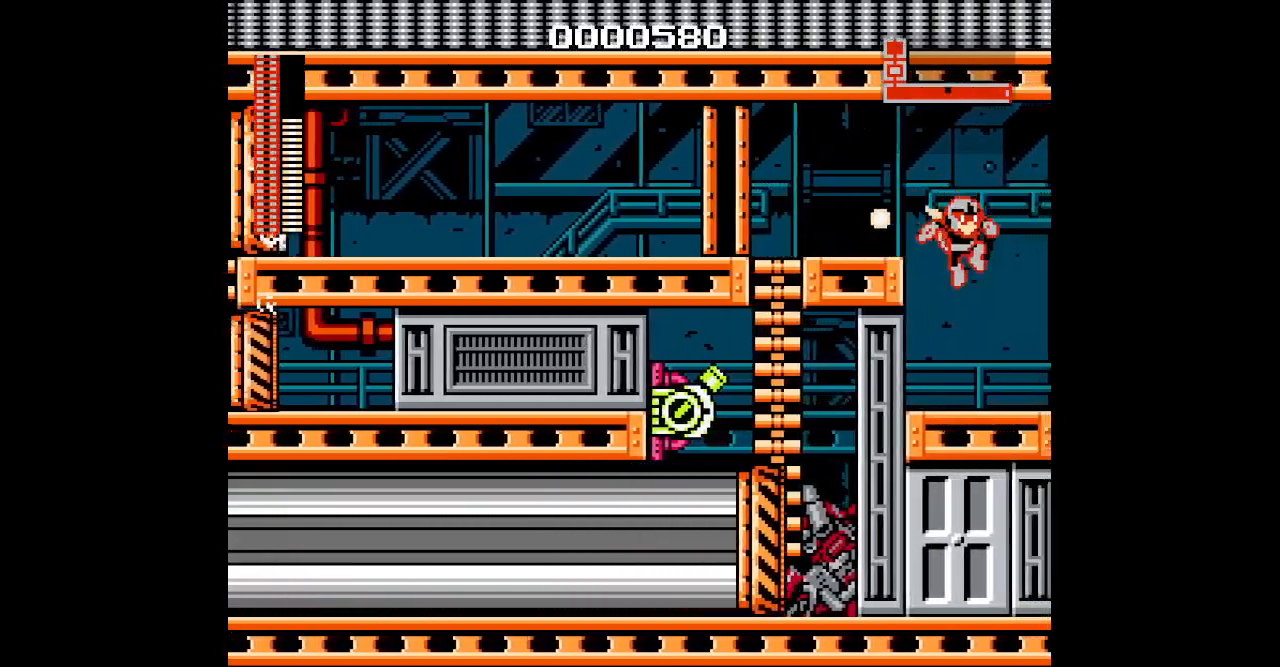
{"buttons": [], "events": [[33, "DPAD_LEFT", "down"], [150, "DPAD_LEFT", "up"]]}
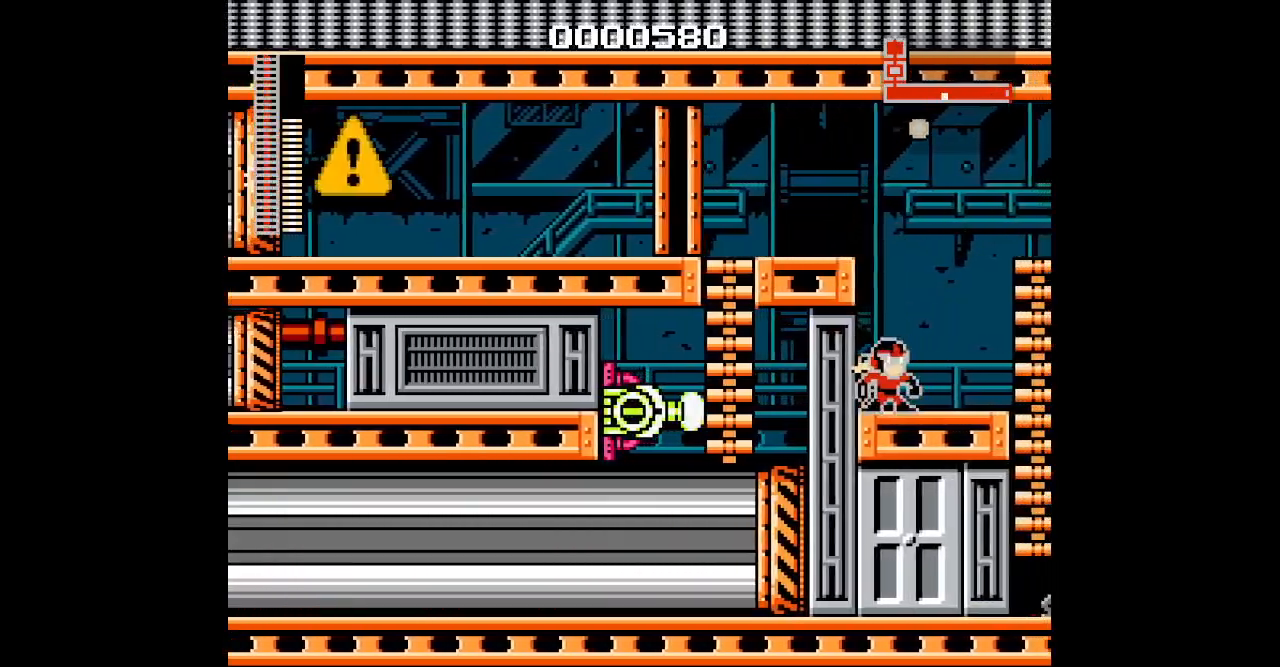
{"buttons": [], "events": []}
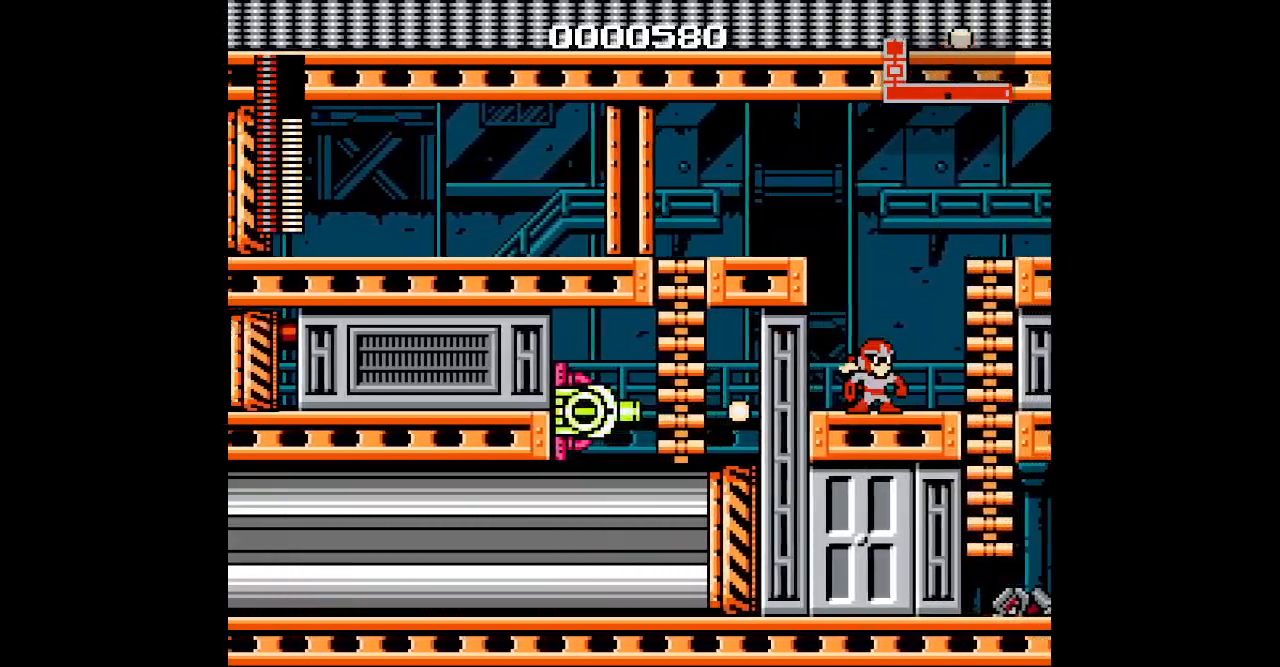
{"buttons": ["DPAD_UP"], "events": [[350, "DPAD_UP", "down"]]}
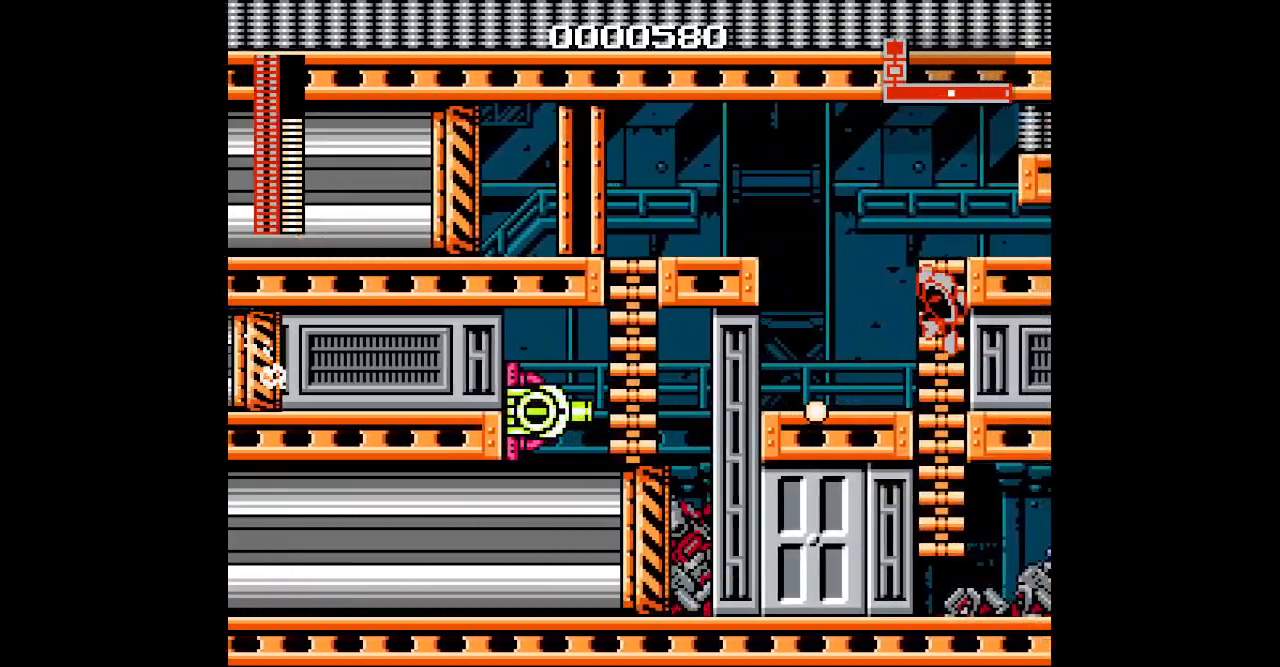
{"buttons": [], "events": [[100, "DPAD_UP", "up"], [283, "DPAD_DOWN", "down"], [450, "DPAD_DOWN", "up"]]}
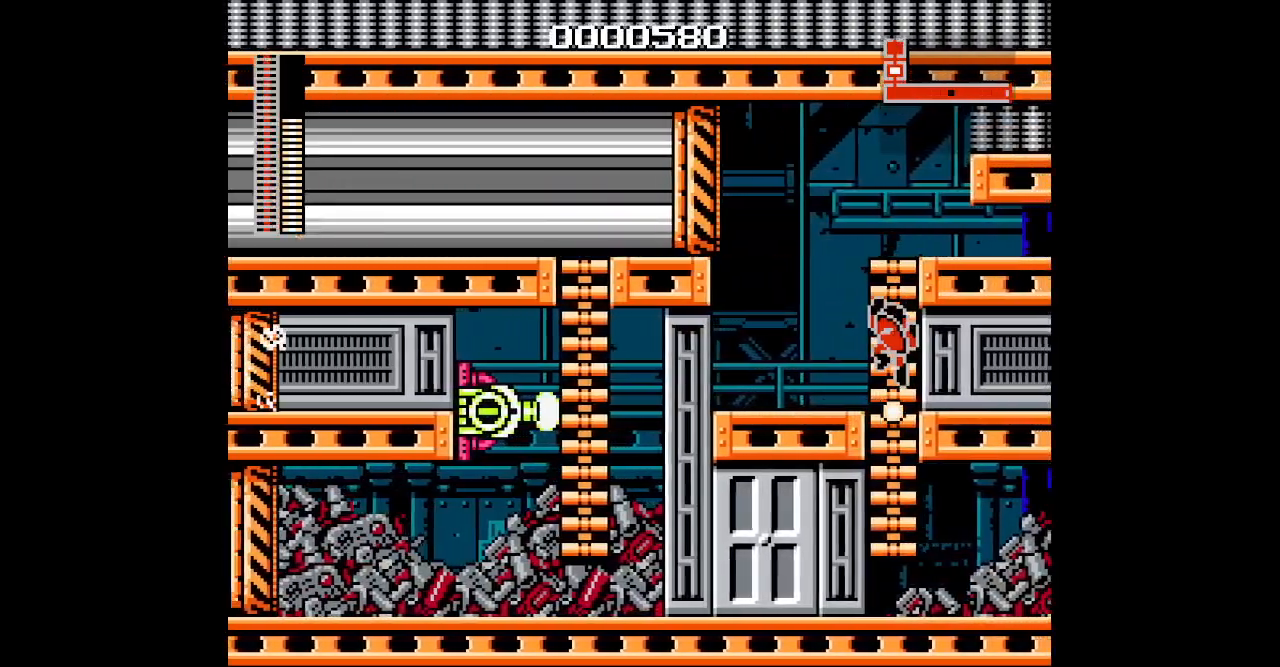
{"buttons": [], "events": []}
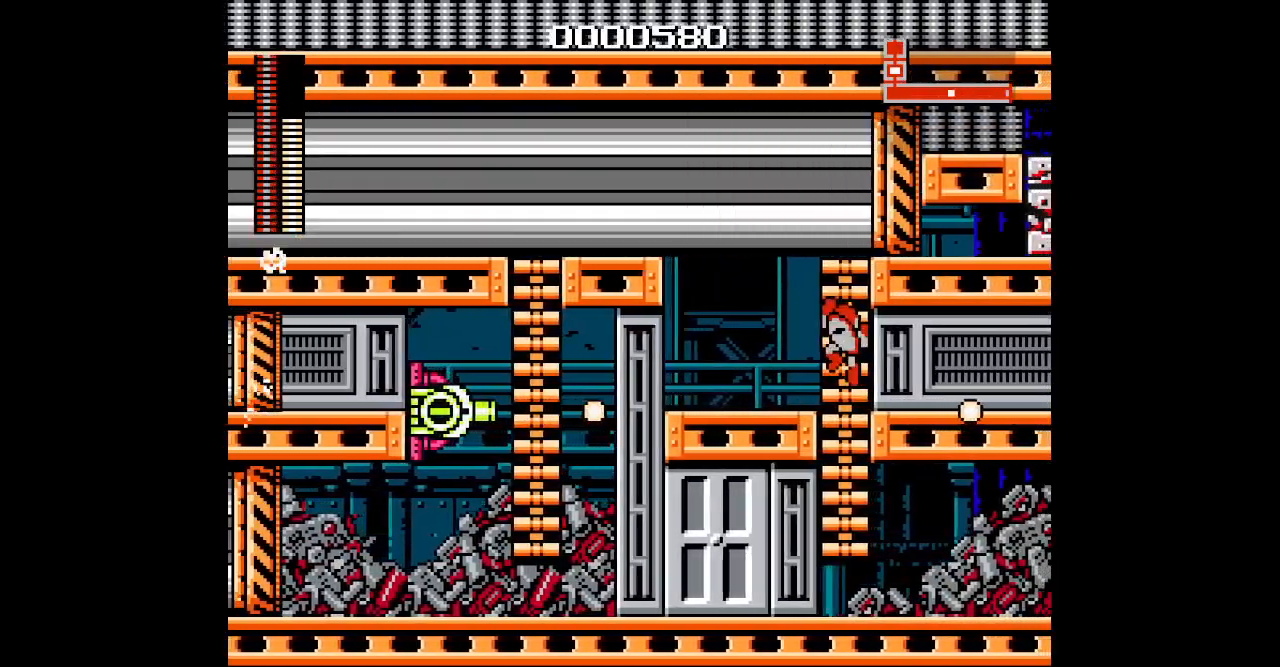
{"buttons": [], "events": []}
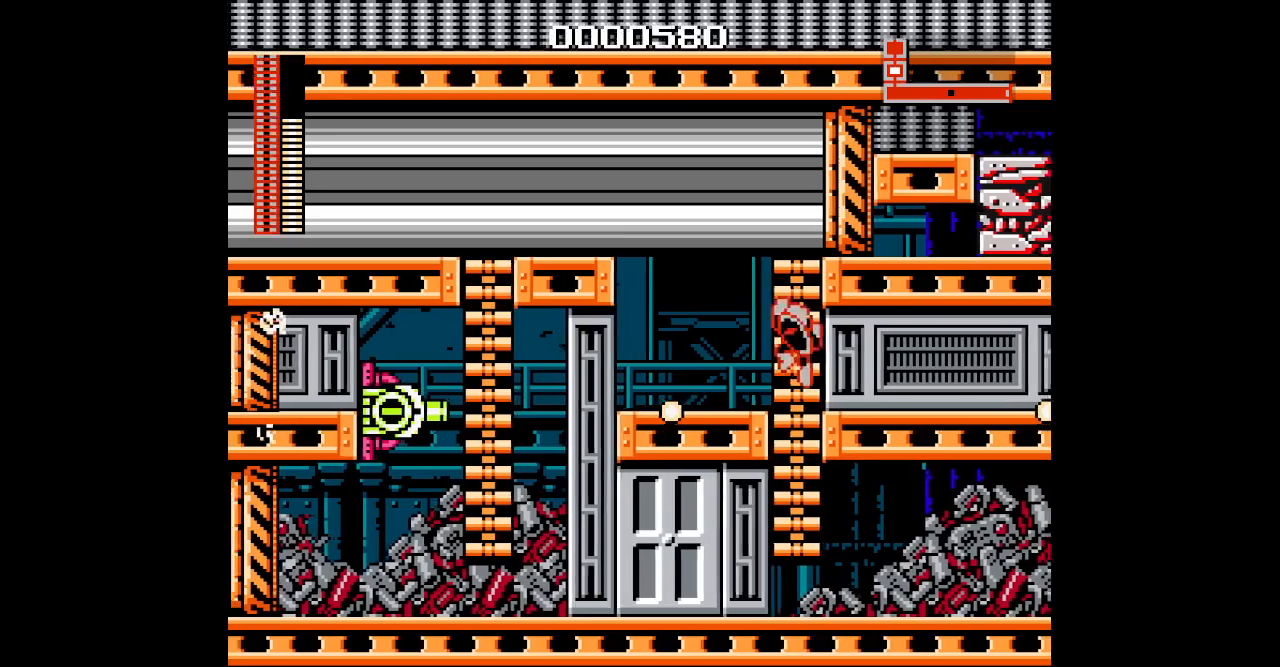
{"buttons": [], "events": [[67, "DPAD_UP", "down"], [200, "DPAD_UP", "up"]]}
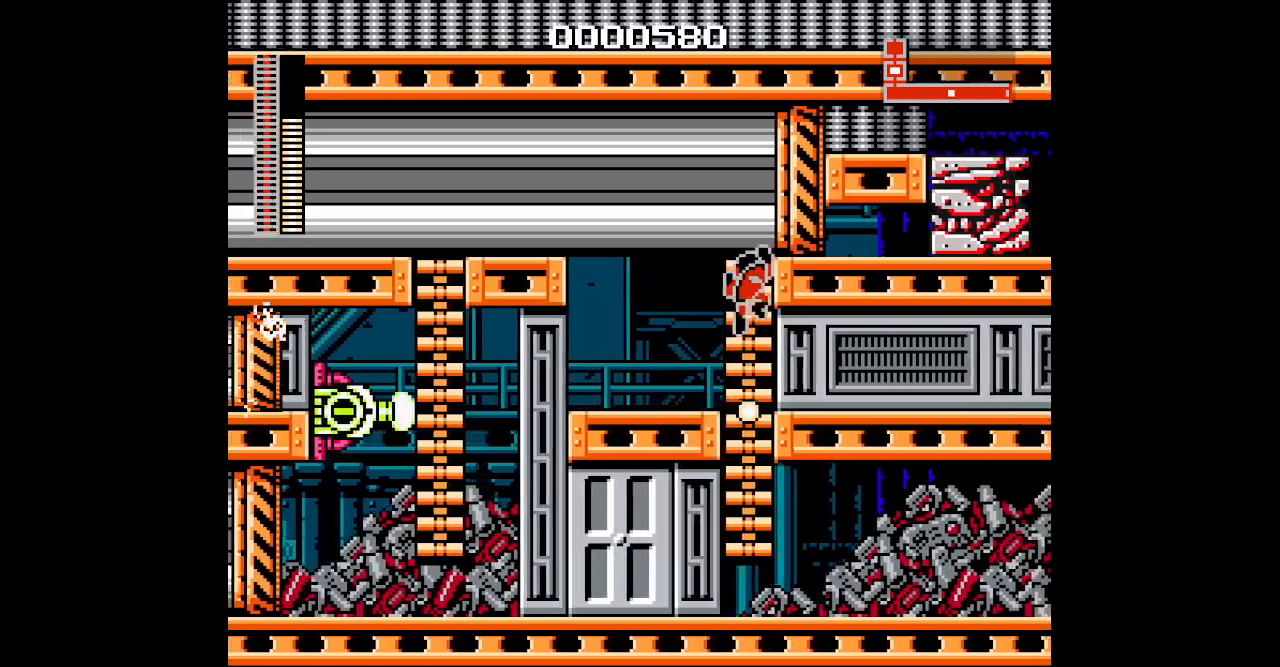
{"buttons": ["DPAD_DOWN"], "events": [[450, "DPAD_DOWN", "down"]]}
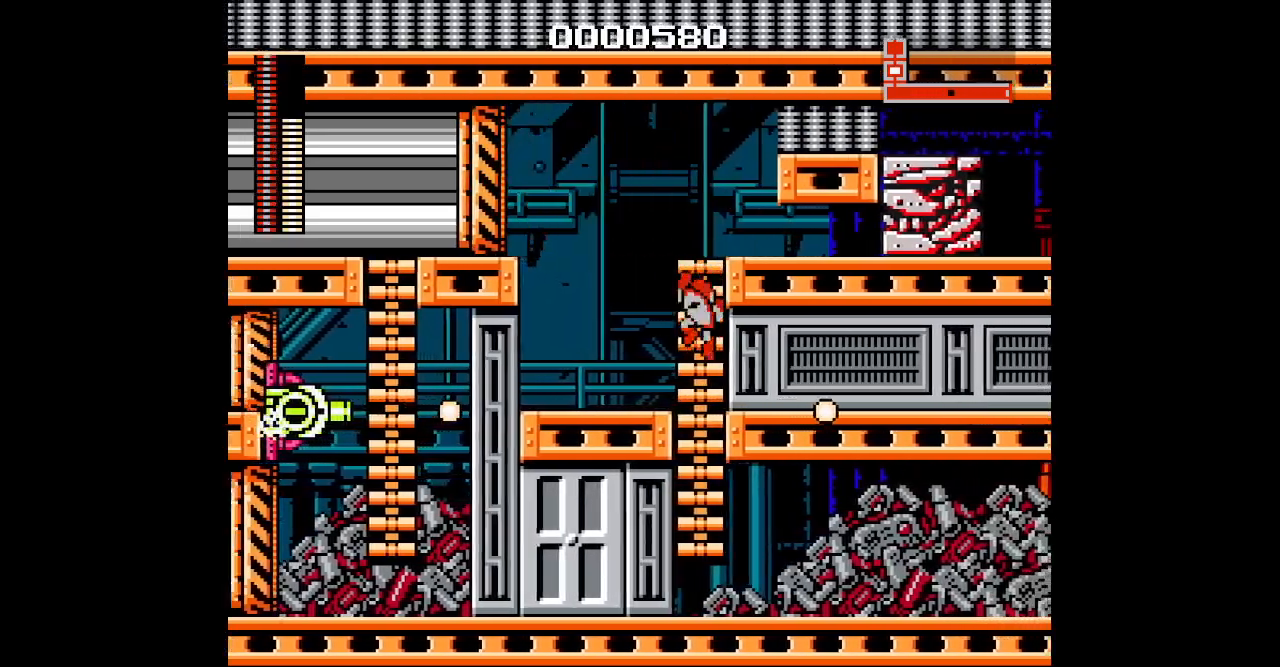
{"buttons": ["DPAD_UP"], "events": [[133, "DPAD_DOWN", "up"], [183, "DPAD_UP", "down"]]}
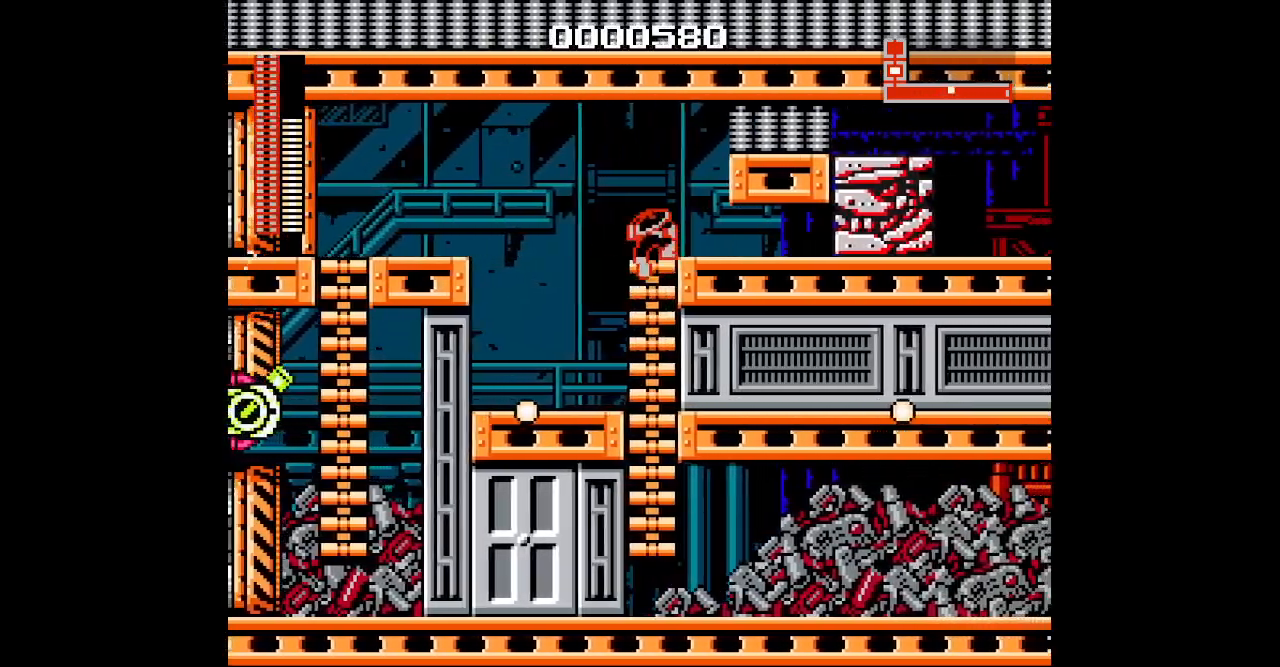
{"buttons": [], "events": [[183, "DPAD_UP", "up"]]}
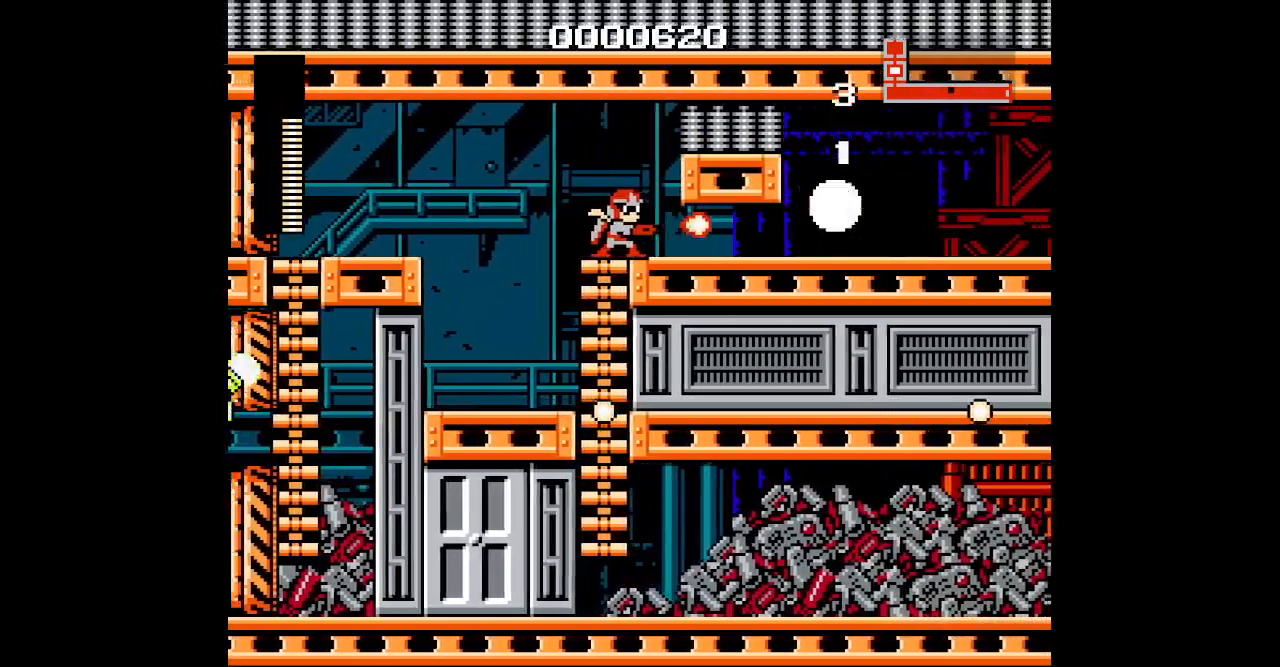
{"buttons": [], "events": []}
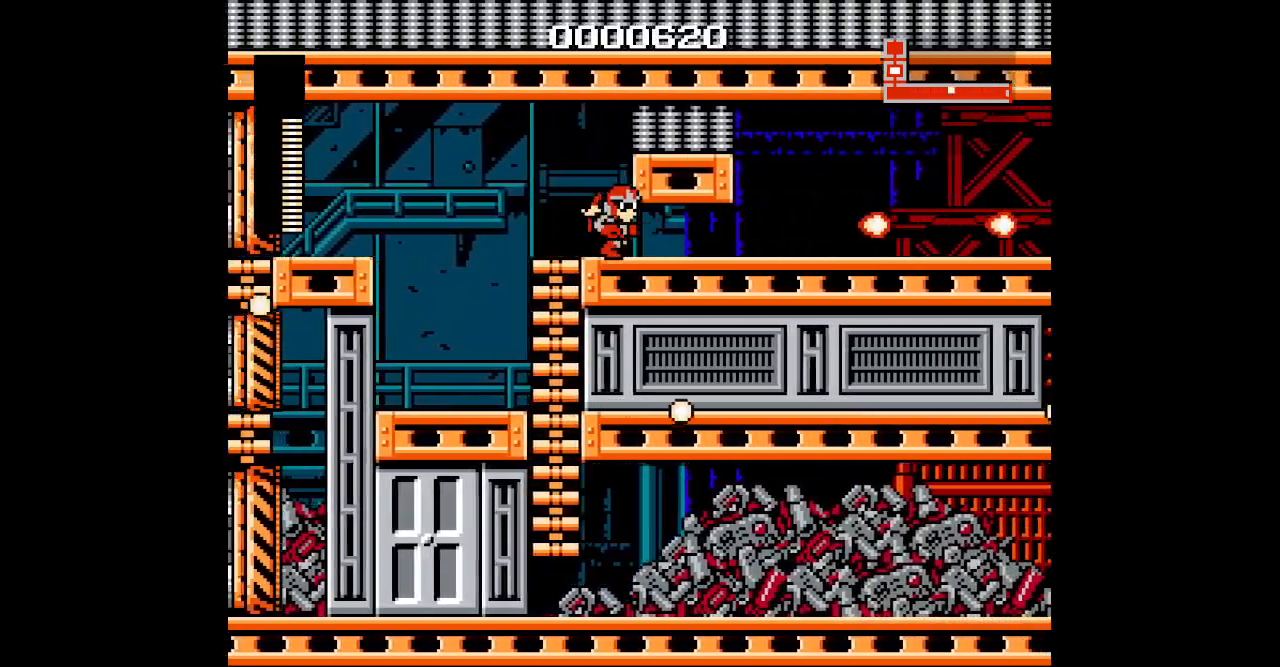
{"buttons": [], "events": []}
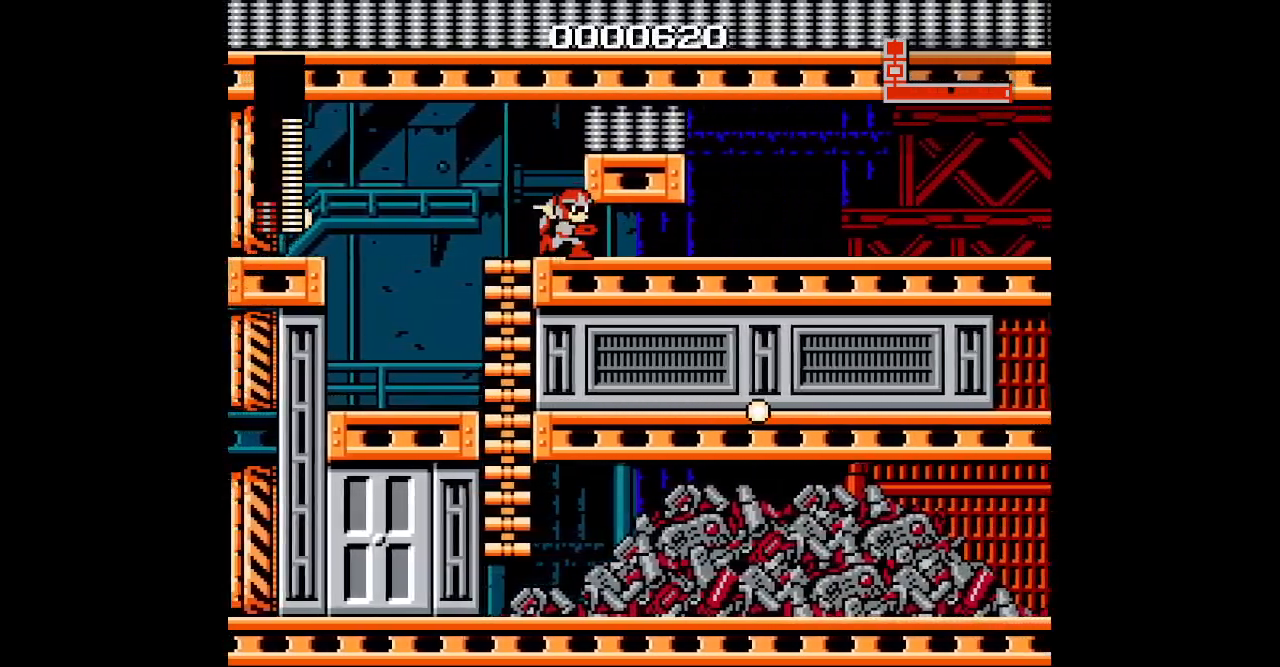
{"buttons": [], "events": []}
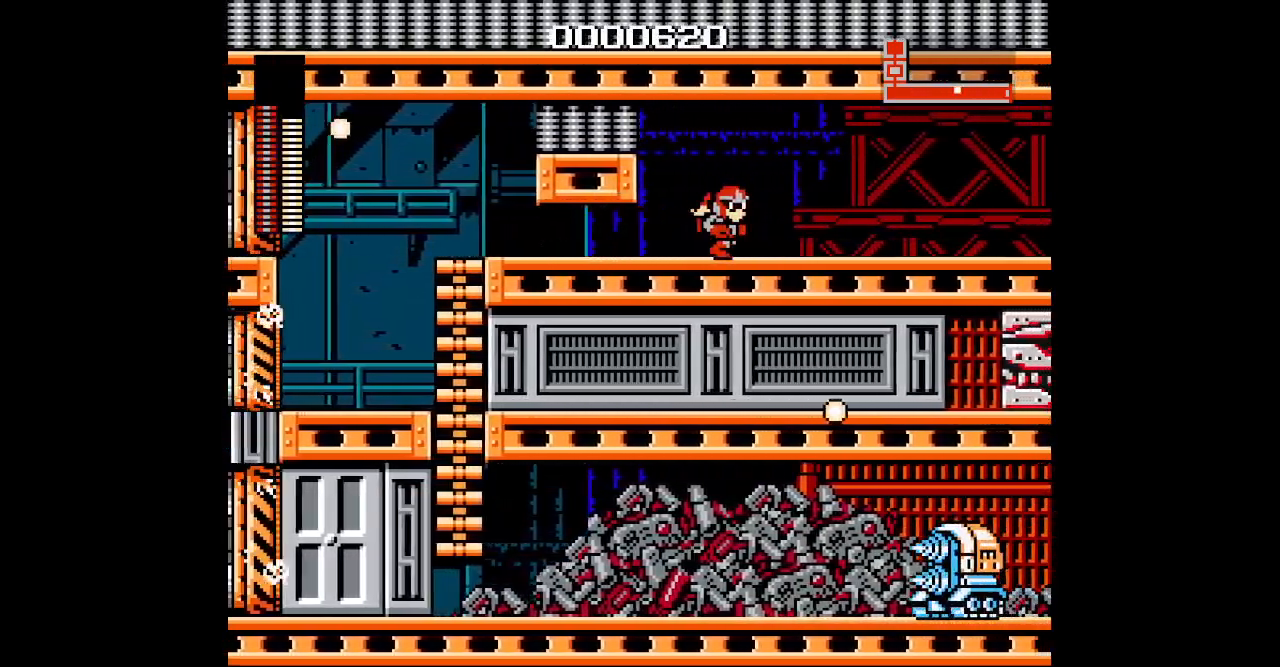
{"buttons": [], "events": []}
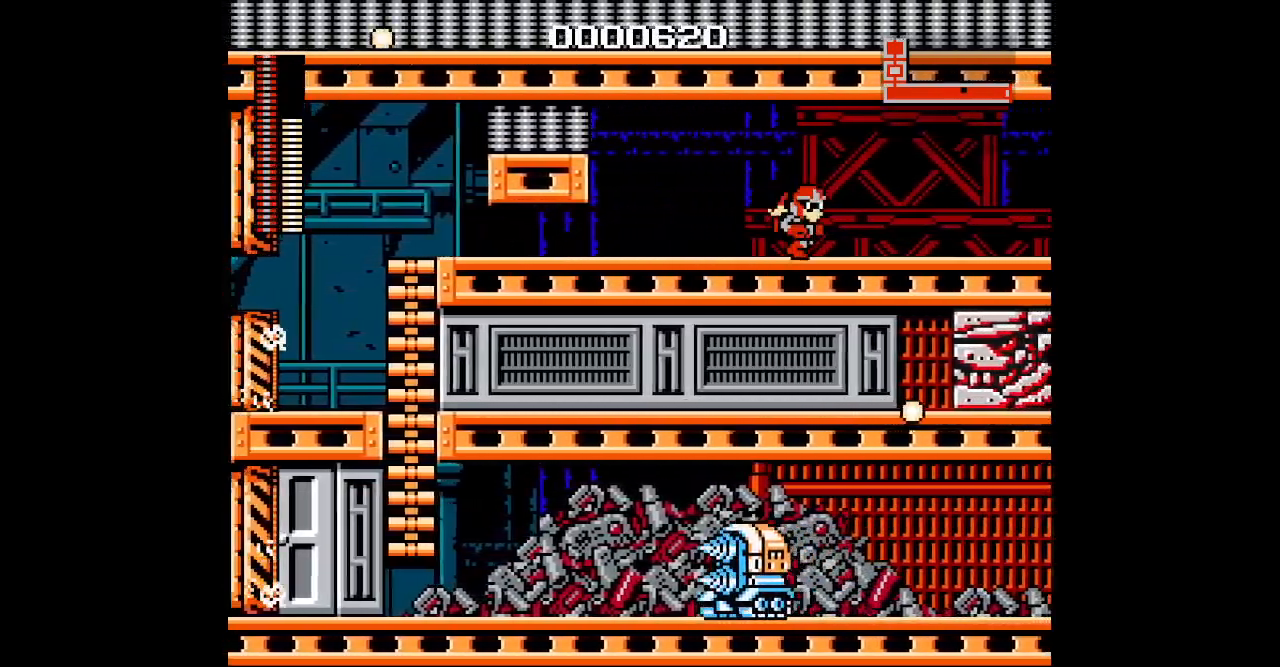
{"buttons": [], "events": []}
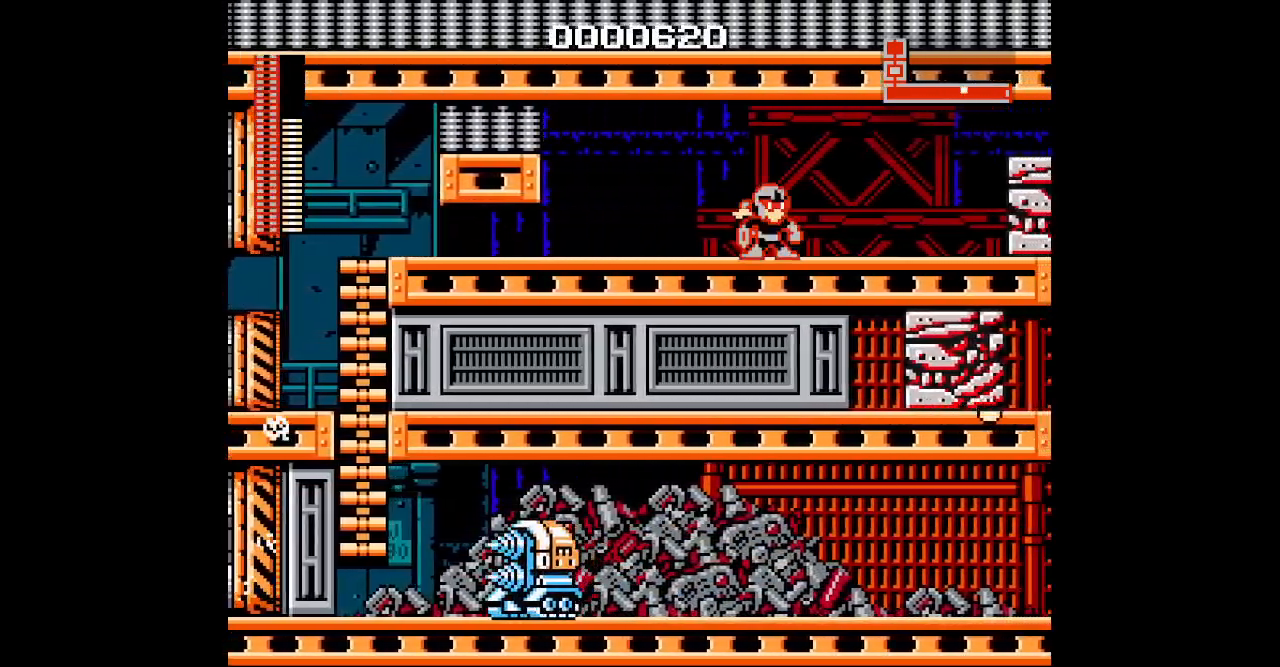
{"buttons": [], "events": []}
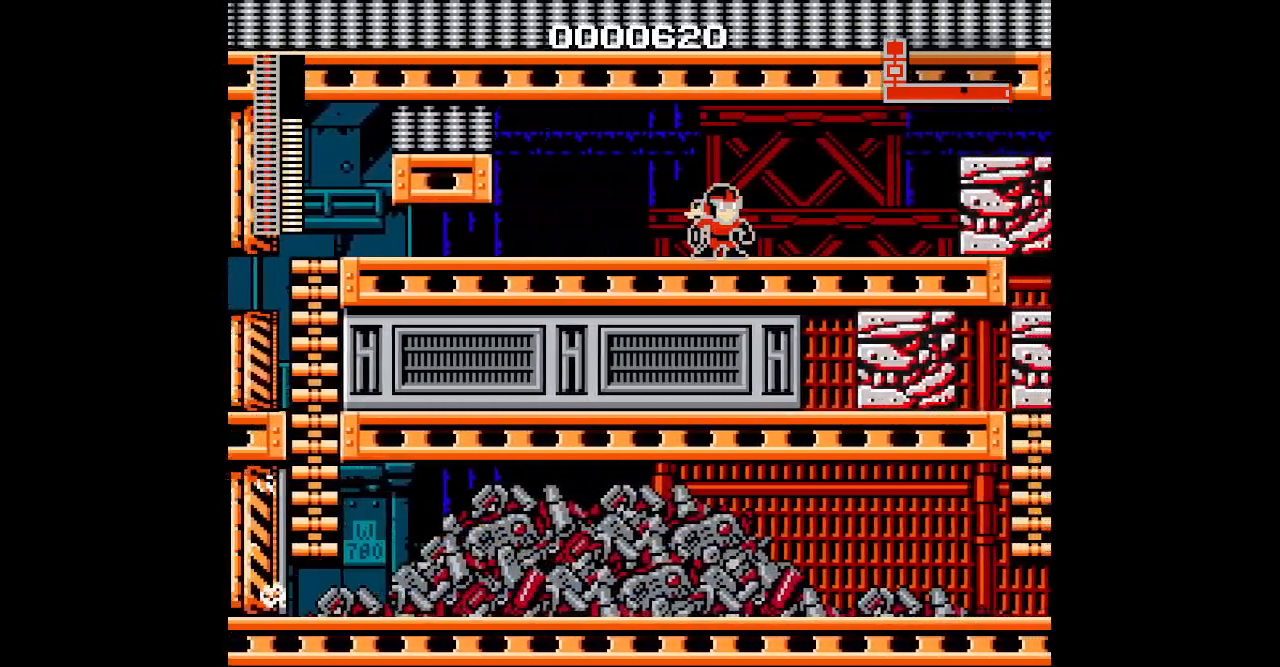
{"buttons": [], "events": []}
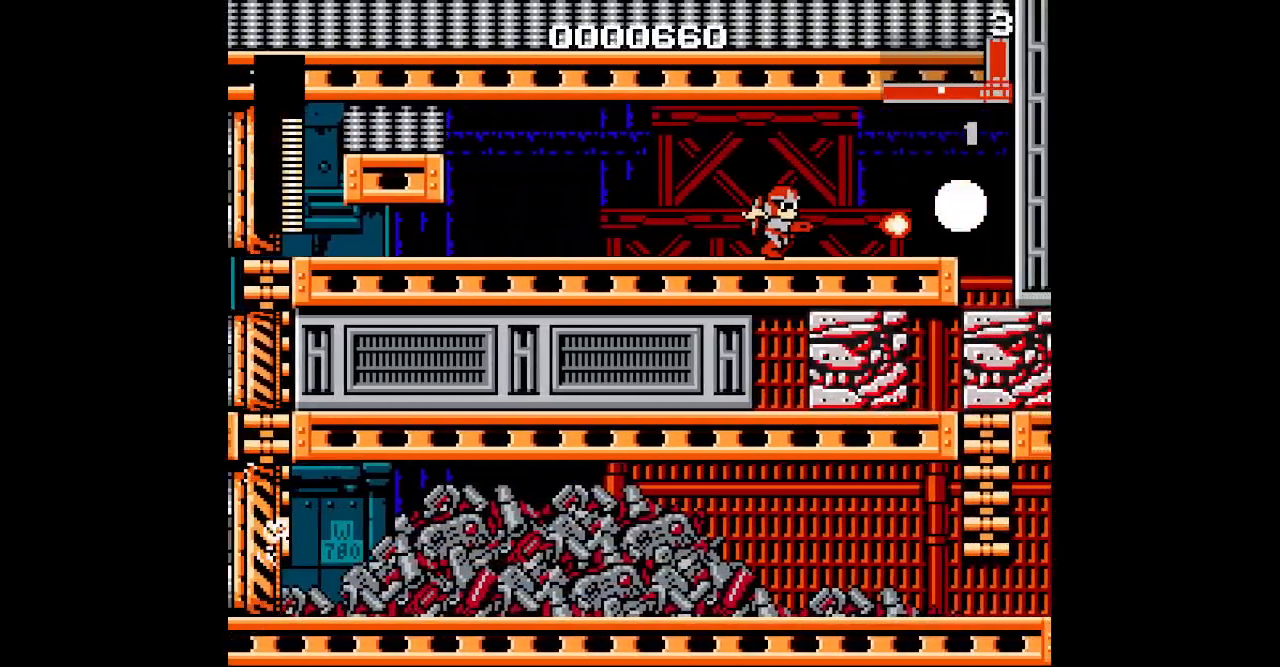
{"buttons": [], "events": []}
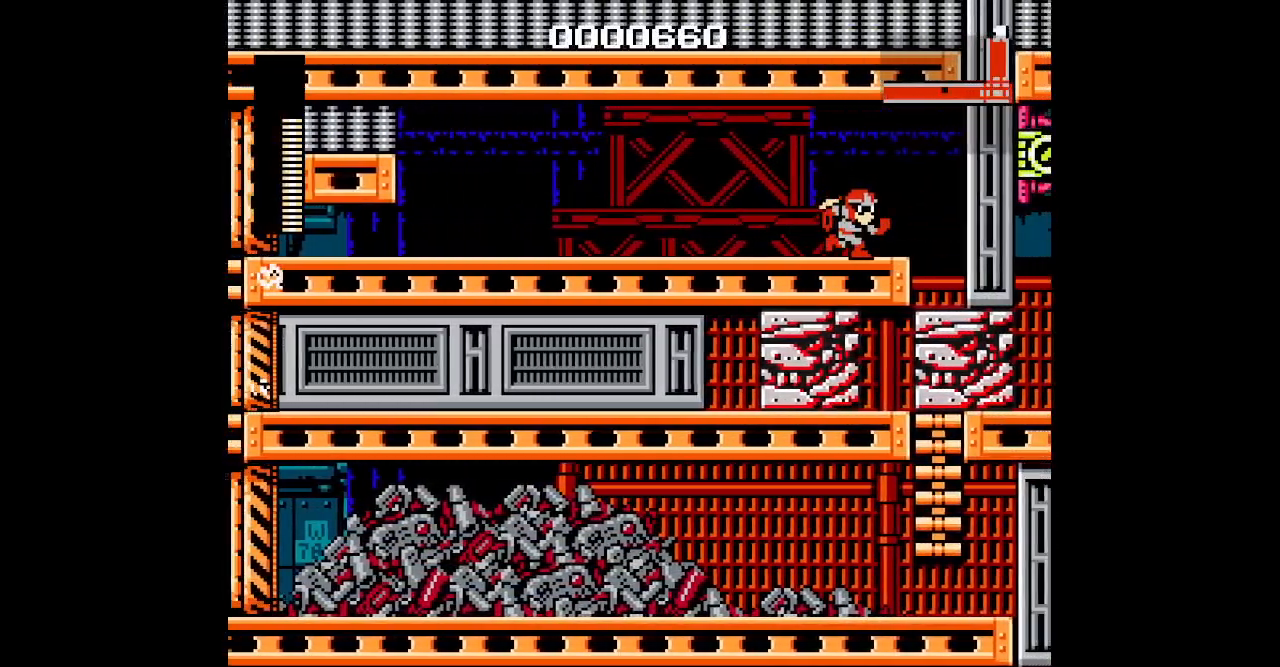
{"buttons": []}
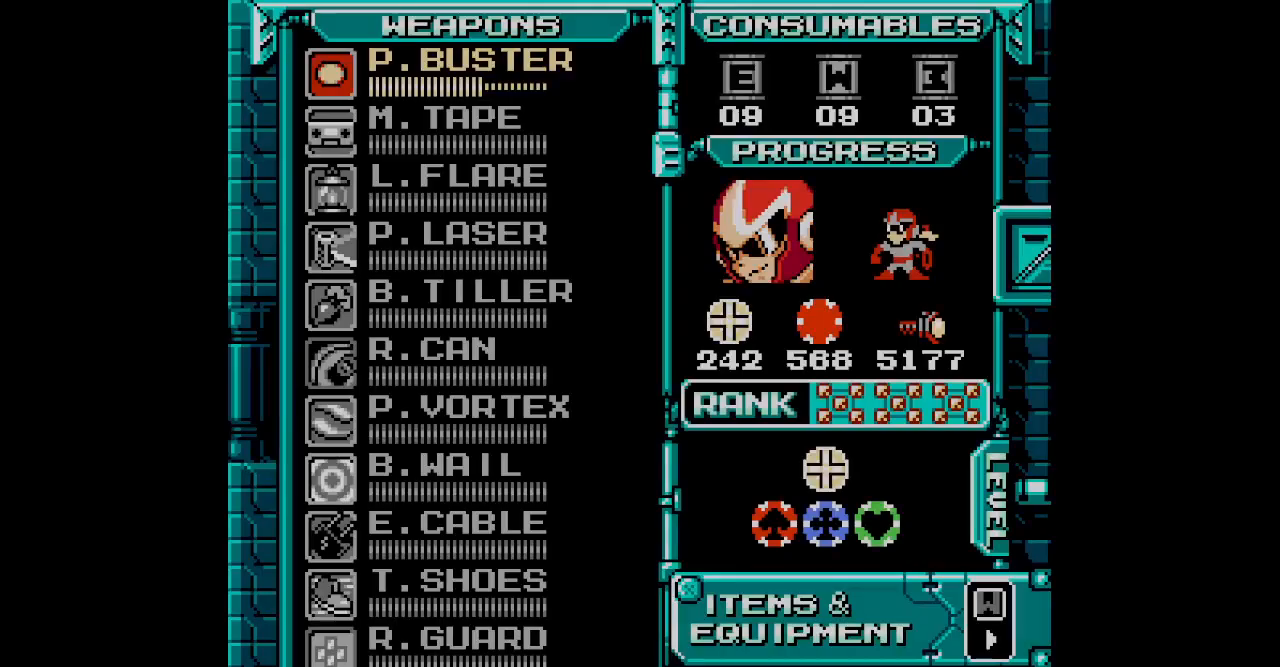
{"buttons": [], "events": []}
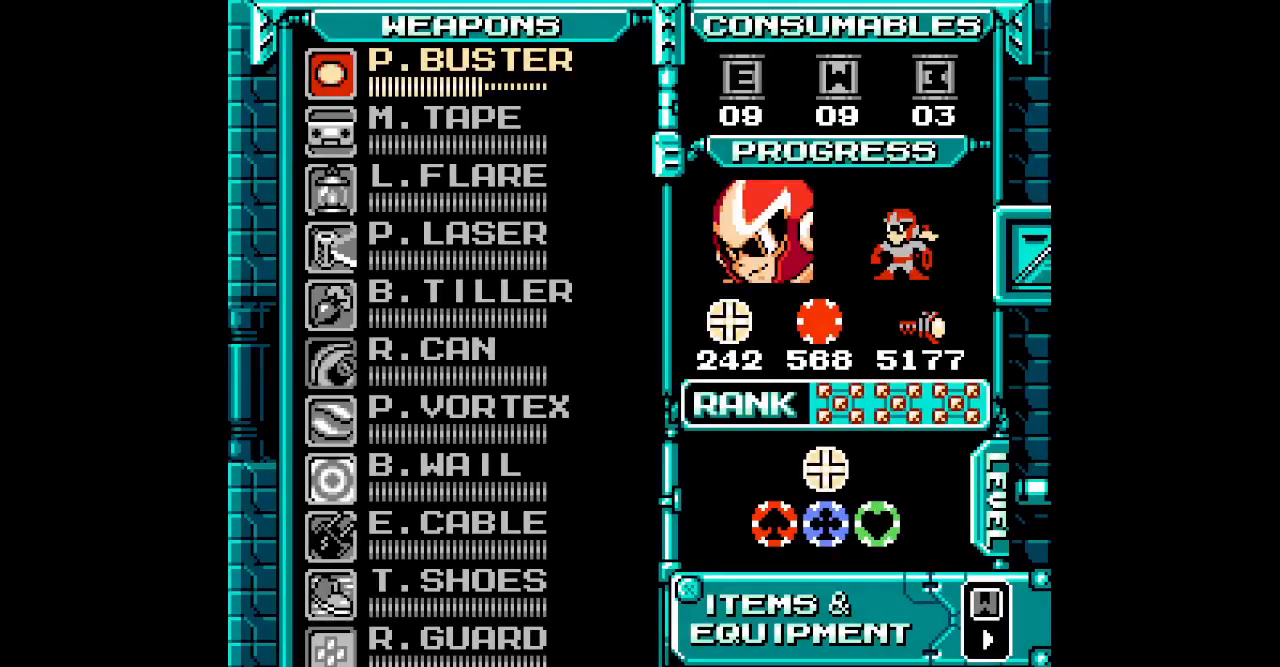
{"buttons": [], "events": [[400, "DPAD_DOWN", "down"], [483, "DPAD_DOWN", "up"]]}
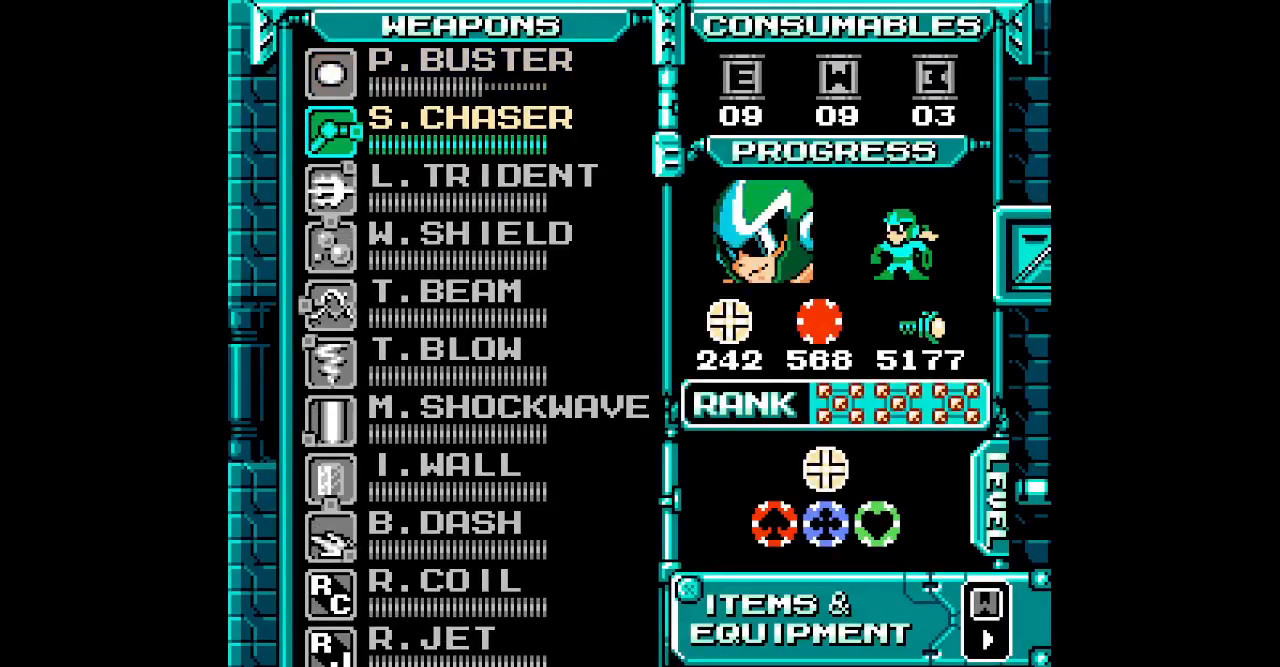
{"buttons": [], "events": [[50, "DPAD_DOWN", "down"], [117, "DPAD_DOWN", "up"], [200, "DPAD_DOWN", "down"], [267, "DPAD_DOWN", "up"], [333, "DPAD_DOWN", "down"], [450, "DPAD_DOWN", "up"]]}